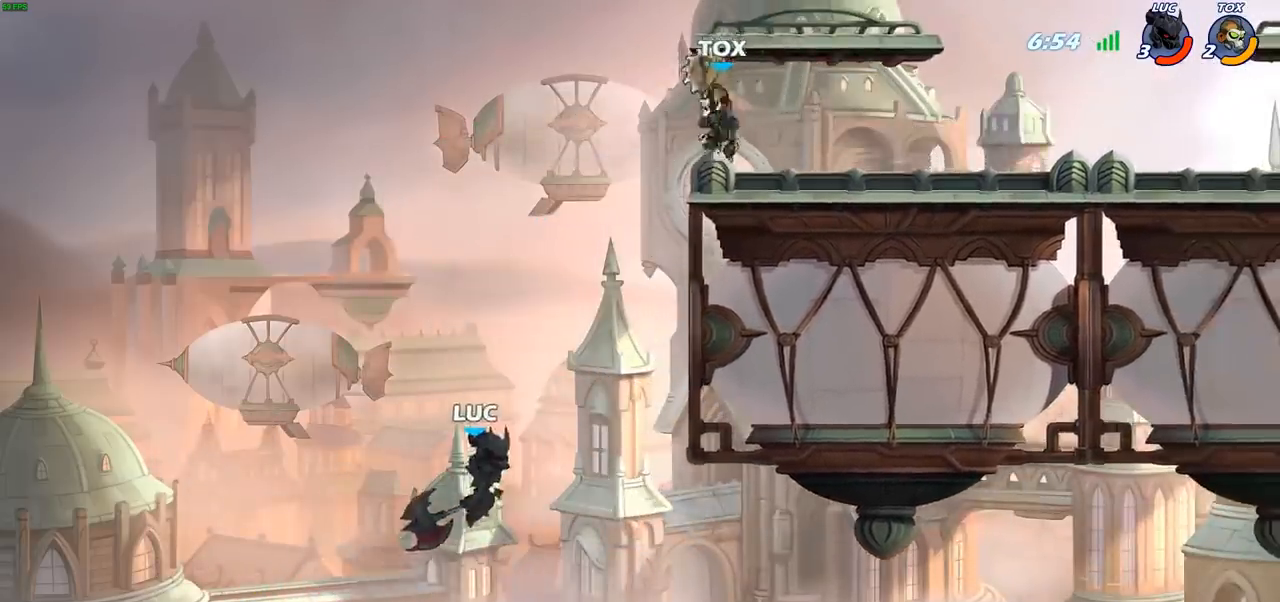
Gameplay with a controller (PlayStation layout); each line is a JSON object with the inputs held at the frame after it. "events" lists button and stick changes between this image and that frame as [ms after this image, input, new state], when the widget could be followed in between.
{"buttons": [], "left_stick": "up-right", "right_stick": "center", "events": []}
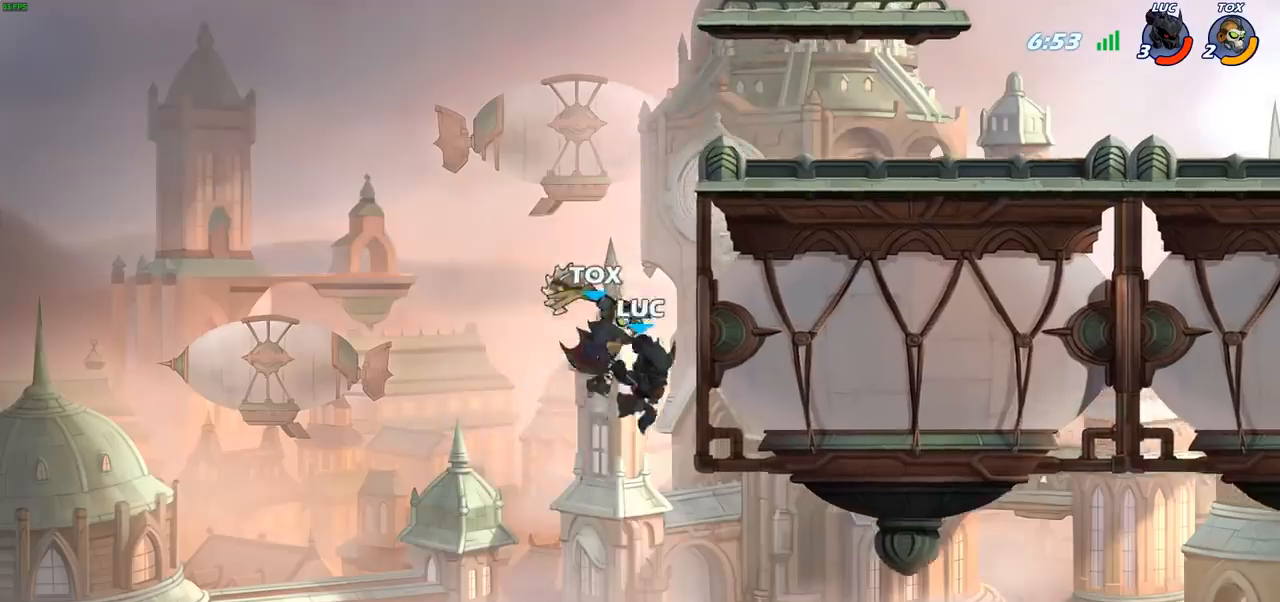
{"buttons": [], "left_stick": "up-left", "right_stick": "center", "events": [[350, "CROSS", "down"], [467, "left_stick", "up-left"], [500, "CROSS", "up"]]}
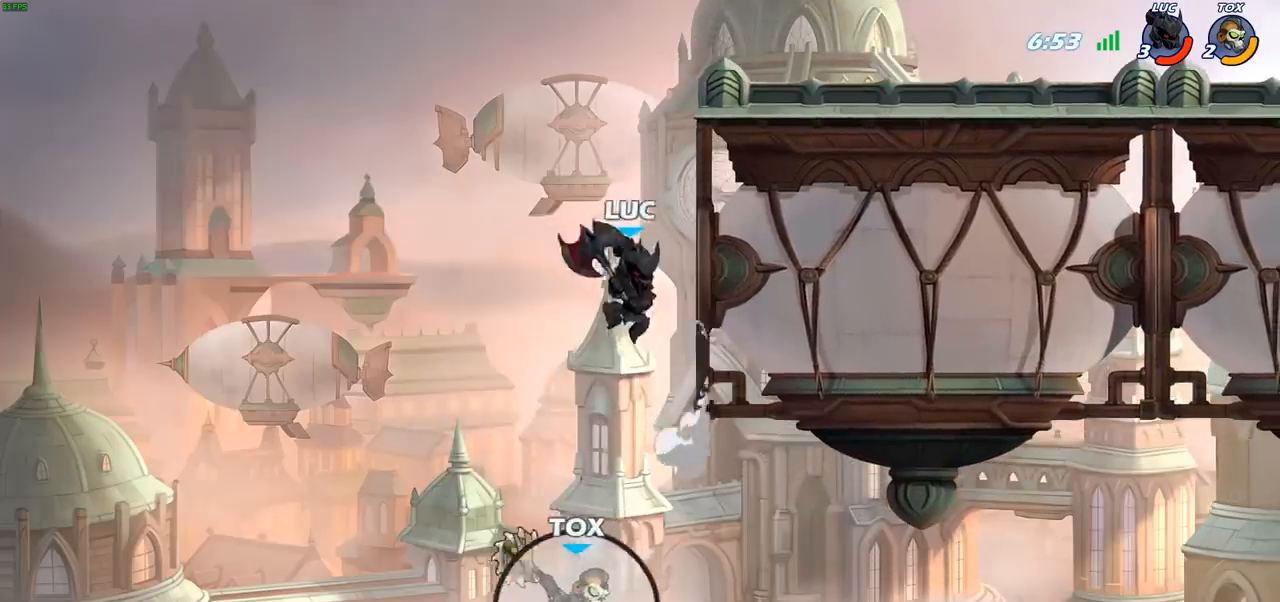
{"buttons": ["SQUARE"], "left_stick": "down-left", "right_stick": "center", "events": [[367, "left_stick", "down-left"], [500, "SQUARE", "down"]]}
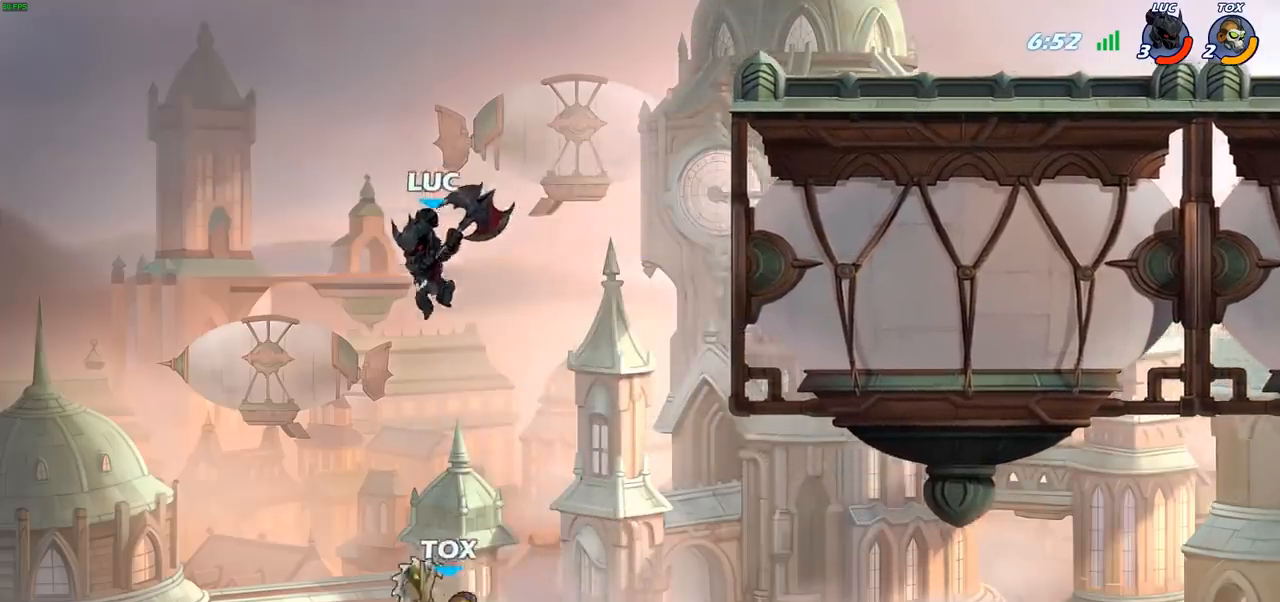
{"buttons": [], "left_stick": "center", "right_stick": "center", "events": [[100, "SQUARE", "up"], [200, "left_stick", "right"], [417, "left_stick", "center"]]}
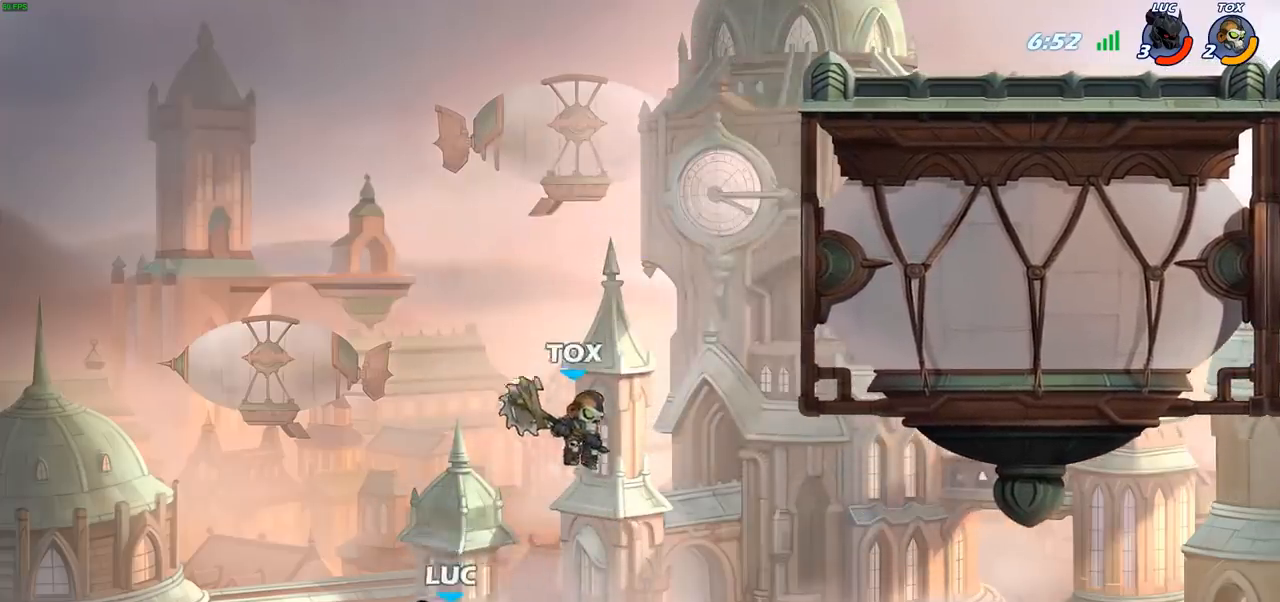
{"buttons": ["CROSS"], "left_stick": "center", "right_stick": "center", "events": [[133, "CROSS", "down"], [133, "left_stick", "up-right"], [283, "CROSS", "up"], [367, "CROSS", "down"], [367, "left_stick", "center"]]}
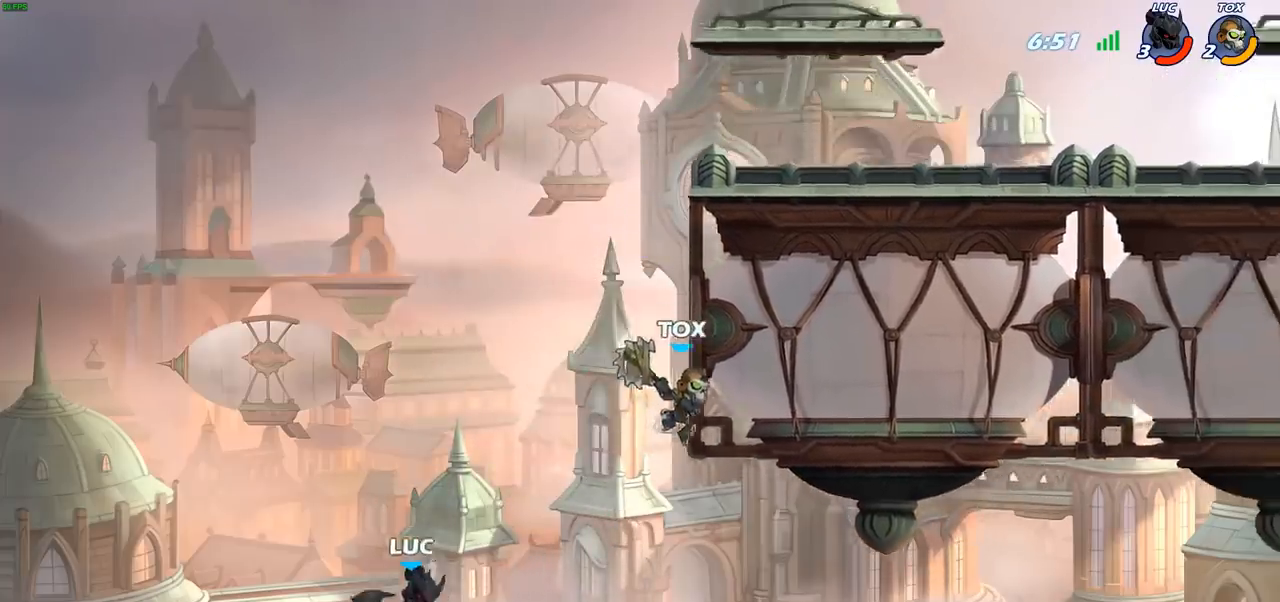
{"buttons": [], "left_stick": "up-right", "right_stick": "center", "events": [[67, "CIRCLE", "down"], [67, "CROSS", "up"], [100, "left_stick", "up-right"], [167, "CIRCLE", "up"]]}
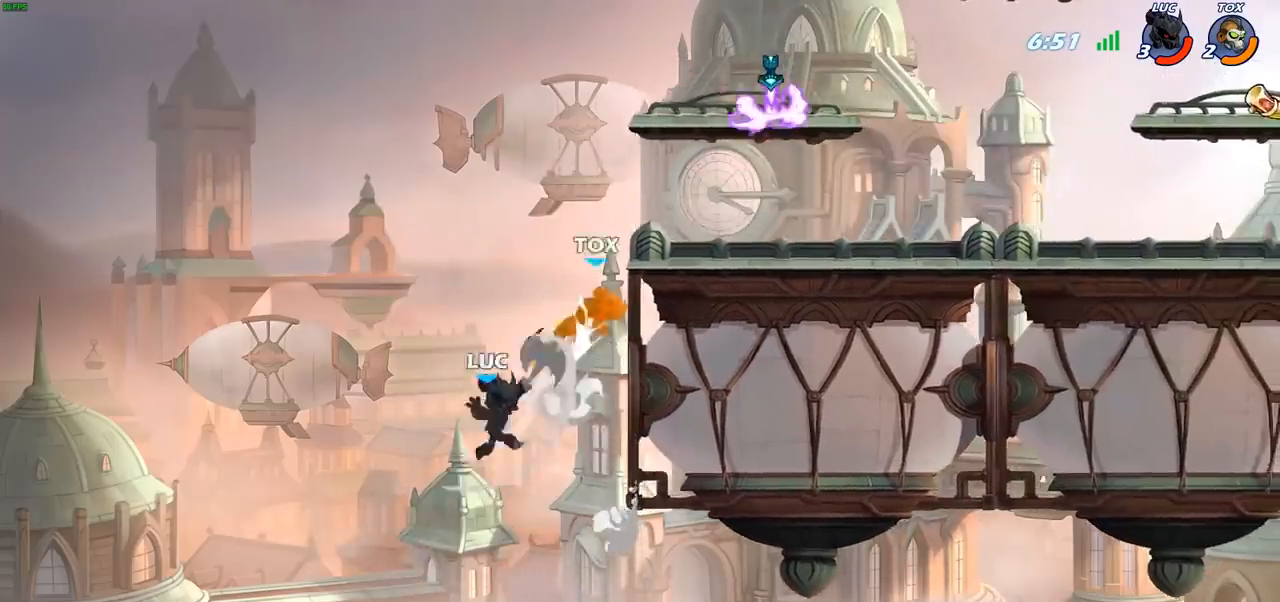
{"buttons": [], "left_stick": "up-right", "right_stick": "center", "events": [[300, "R2", "down"], [500, "R2", "up"]]}
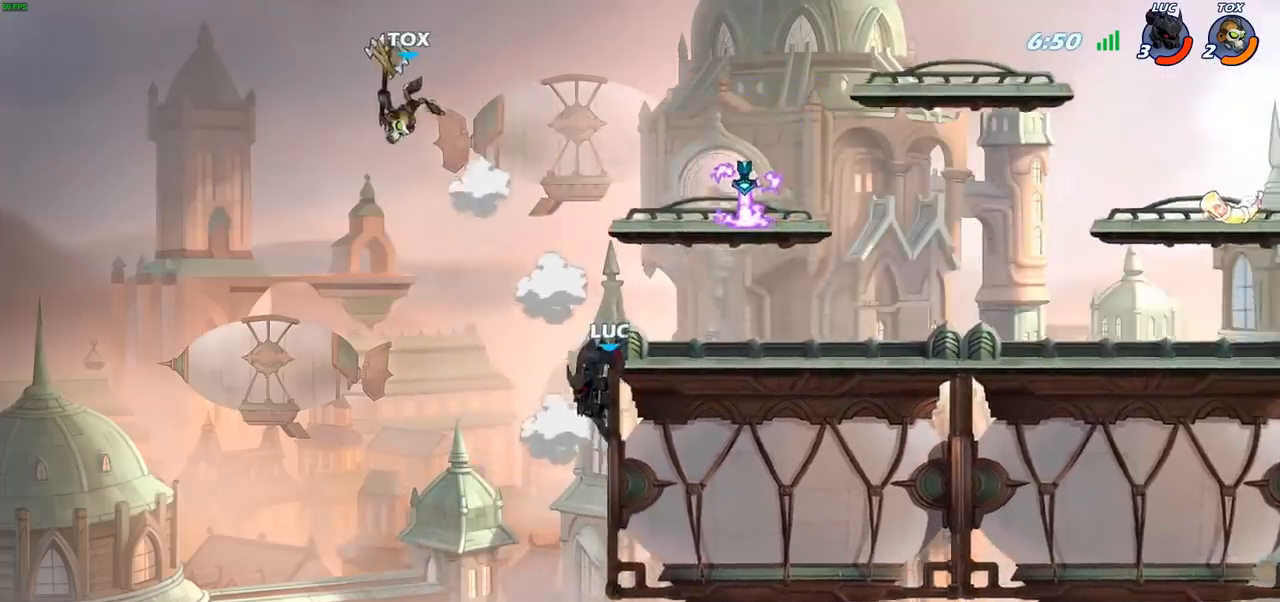
{"buttons": [], "left_stick": "up-right", "right_stick": "center", "events": [[67, "CROSS", "down"], [183, "CROSS", "up"], [200, "left_stick", "up-left"], [250, "right_stick", "right"], [283, "CROSS", "down"], [300, "SQUARE", "down"], [300, "TRIANGLE", "down"], [333, "CROSS", "up"], [333, "TRIANGLE", "up"], [350, "SQUARE", "up"], [350, "right_stick", "center"], [383, "left_stick", "up-right"]]}
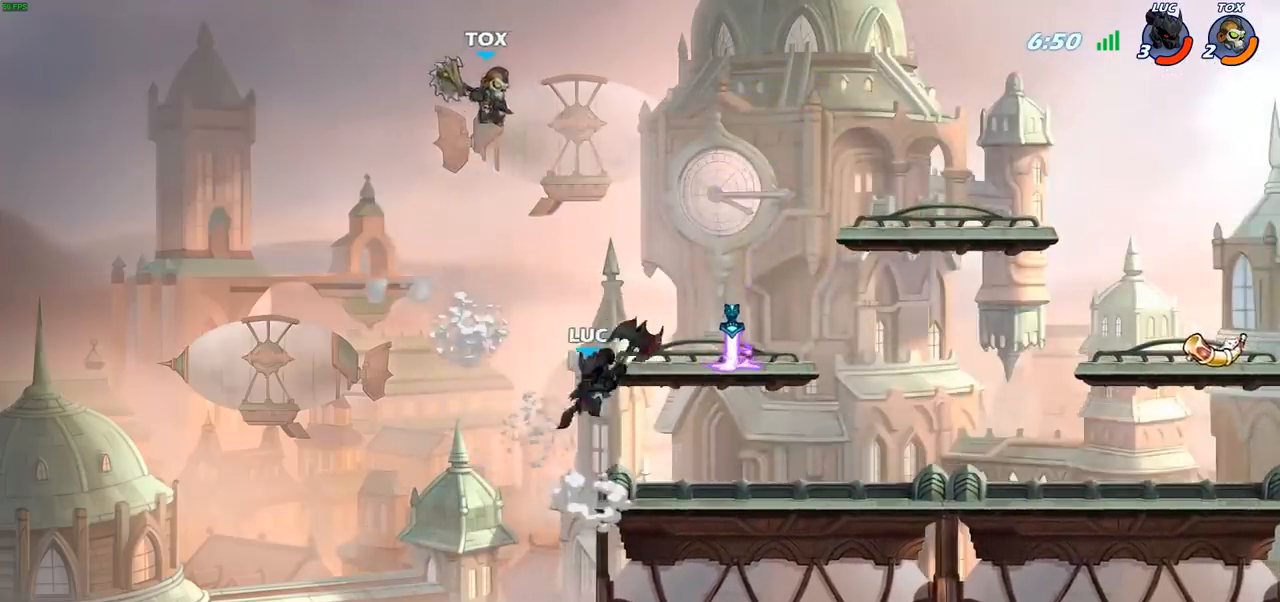
{"buttons": [], "left_stick": "right", "right_stick": "center", "events": [[433, "left_stick", "right"]]}
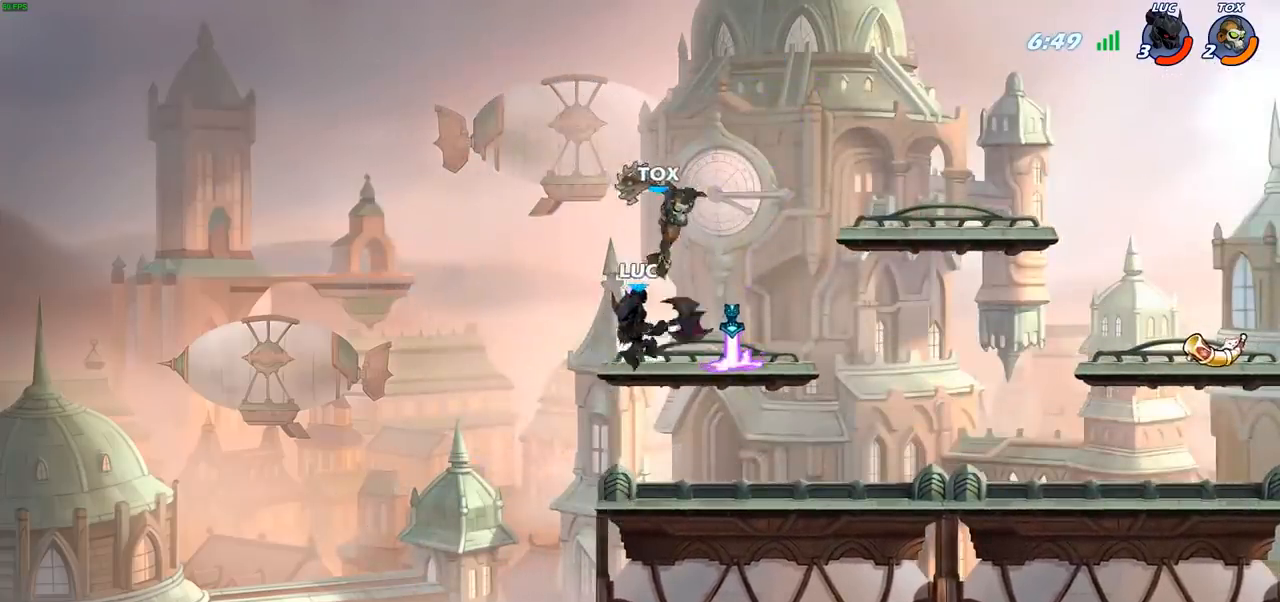
{"buttons": ["CROSS"], "left_stick": "right", "right_stick": "center", "events": [[17, "CROSS", "down"], [67, "left_stick", "up-right"], [100, "R2", "down"], [150, "CROSS", "up"], [300, "R2", "up"], [317, "left_stick", "right"], [500, "CROSS", "down"]]}
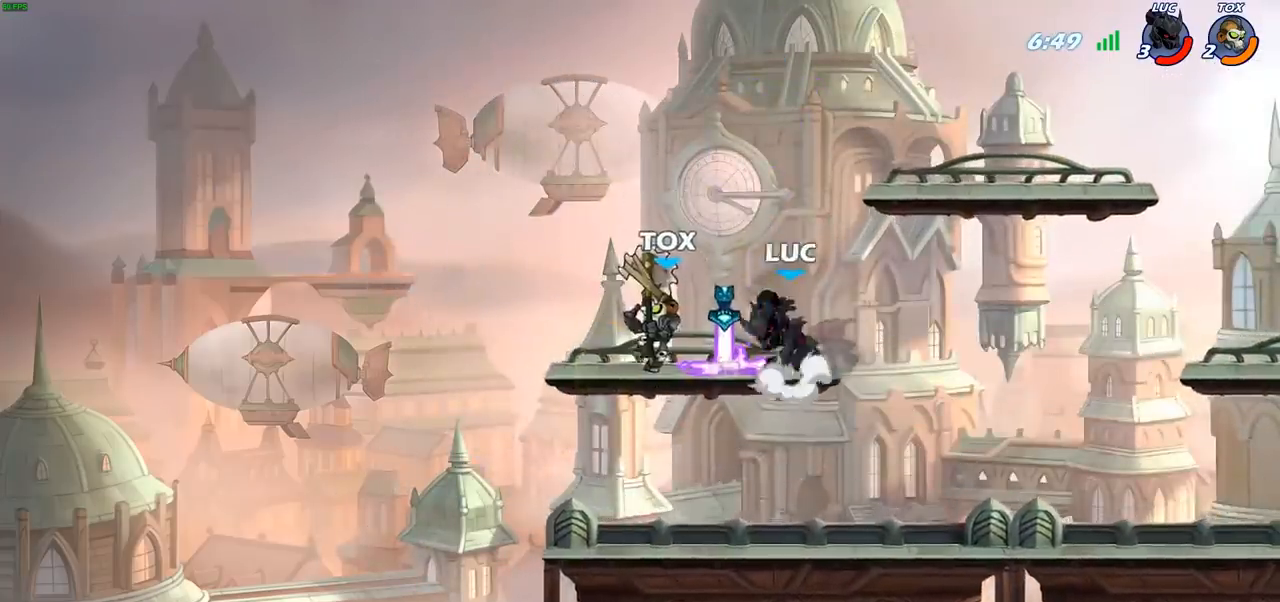
{"buttons": [], "left_stick": "center", "right_stick": "center", "events": [[67, "CROSS", "up"], [67, "R2", "down"], [117, "left_stick", "down"], [183, "left_stick", "down-left"], [433, "left_stick", "center"], [450, "R2", "up"]]}
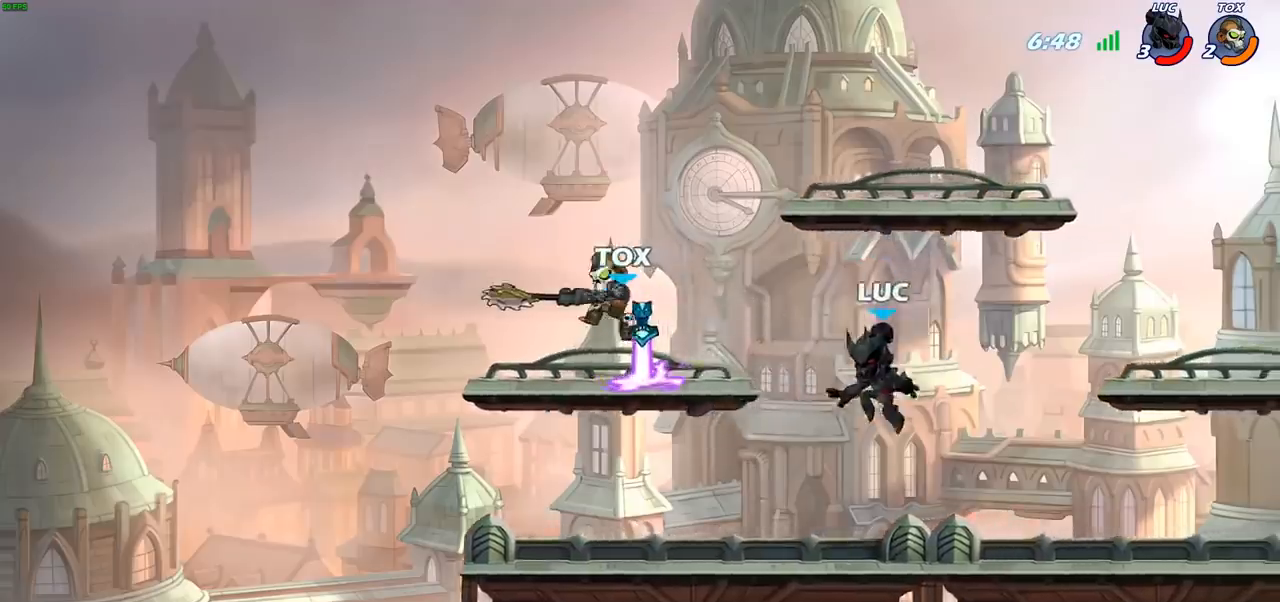
{"buttons": [], "left_stick": "left", "right_stick": "center", "events": [[67, "left_stick", "right"], [233, "left_stick", "left"], [367, "R2", "down"], [383, "CROSS", "down"], [483, "CROSS", "up"], [483, "R2", "up"]]}
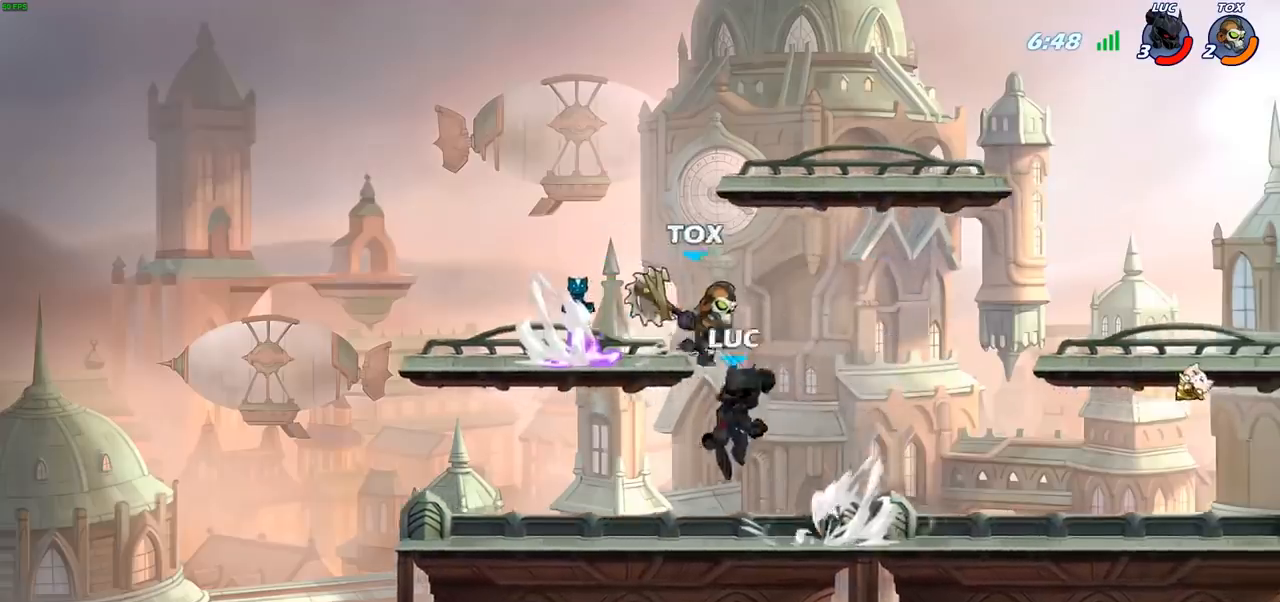
{"buttons": [], "left_stick": "right", "right_stick": "center", "events": [[150, "R1", "down"], [150, "left_stick", "down-left"], [233, "R1", "up"], [317, "left_stick", "right"]]}
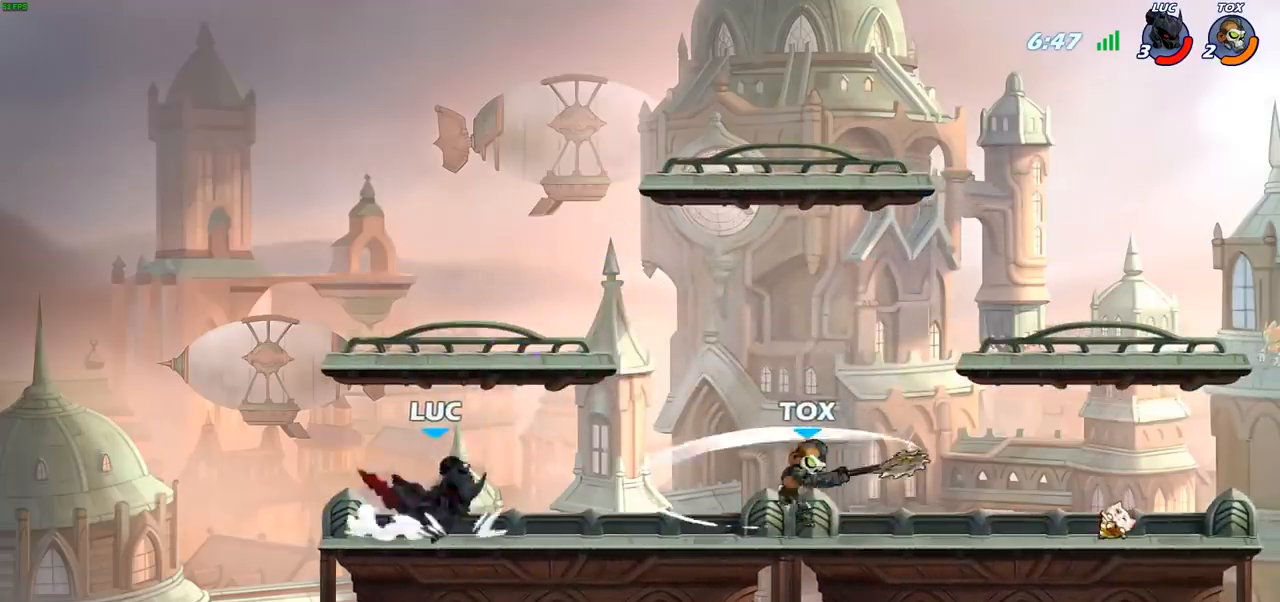
{"buttons": [], "left_stick": "center", "right_stick": "center", "events": [[17, "CIRCLE", "down"], [67, "CIRCLE", "up"], [400, "left_stick", "center"]]}
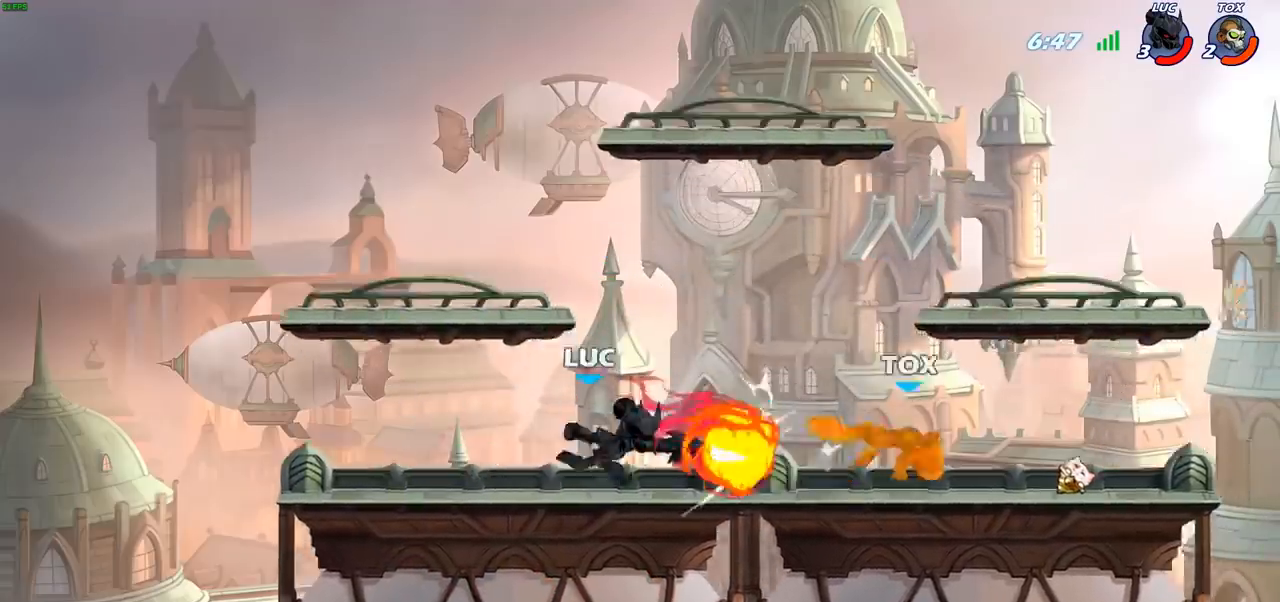
{"buttons": ["R2"], "left_stick": "right", "right_stick": "center", "events": [[300, "left_stick", "right"], [417, "R2", "down"]]}
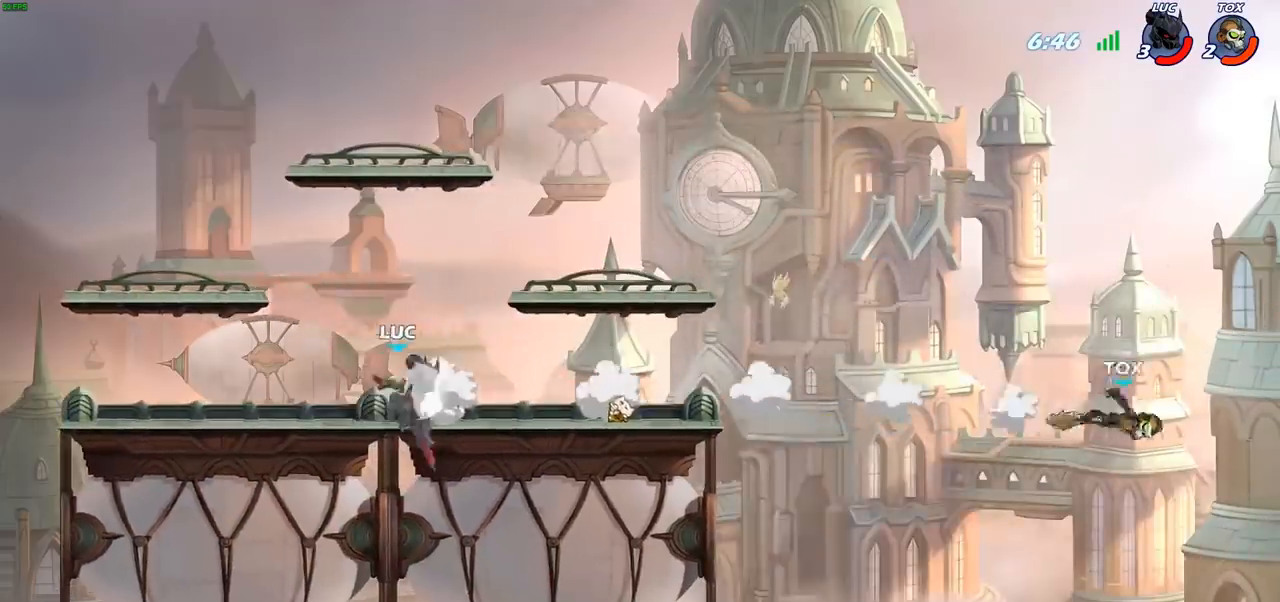
{"buttons": [], "left_stick": "center", "right_stick": "center", "events": [[67, "R2", "up"], [283, "R1", "down"], [333, "R1", "up"], [350, "left_stick", "center"]]}
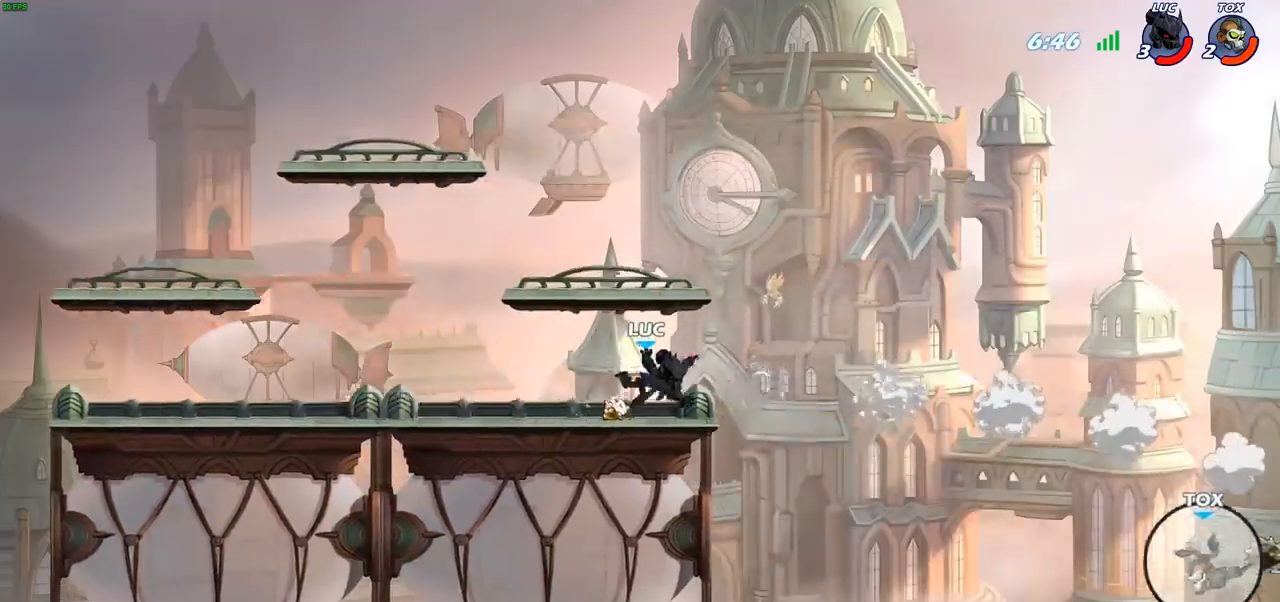
{"buttons": [], "left_stick": "left", "right_stick": "center", "events": [[100, "left_stick", "left"]]}
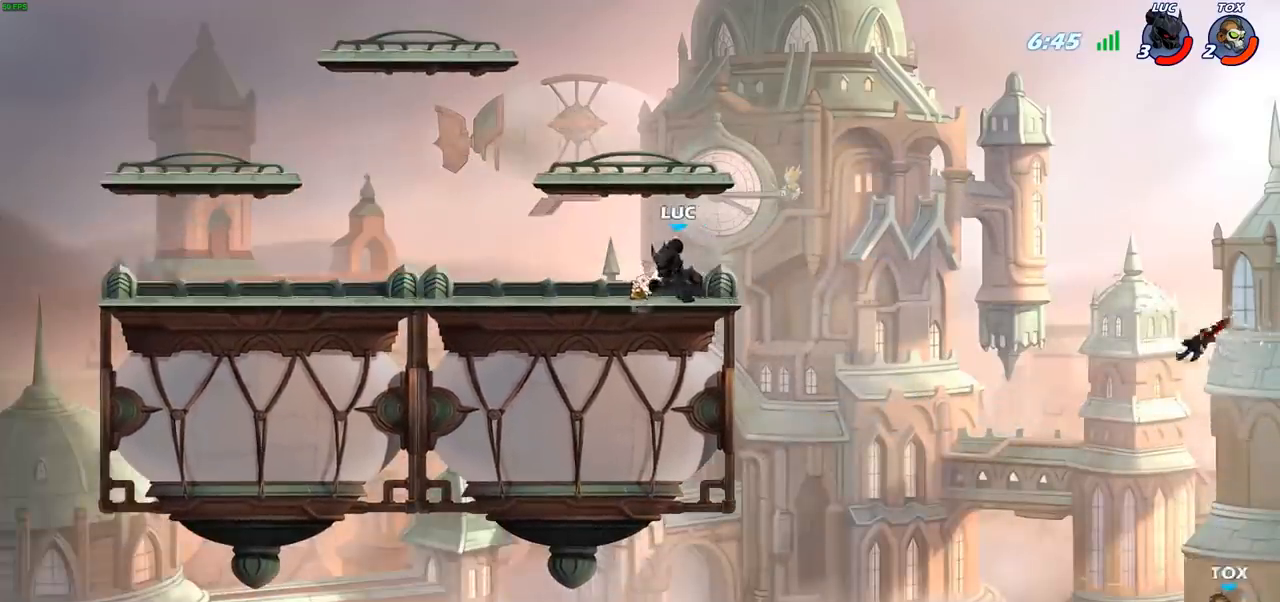
{"buttons": [], "left_stick": "center", "right_stick": "center", "events": [[17, "R1", "down"], [17, "left_stick", "up"], [83, "left_stick", "right"], [117, "R1", "up"], [217, "CROSS", "down"], [300, "CIRCLE", "down"], [300, "CROSS", "up"], [400, "CIRCLE", "up"], [467, "left_stick", "center"]]}
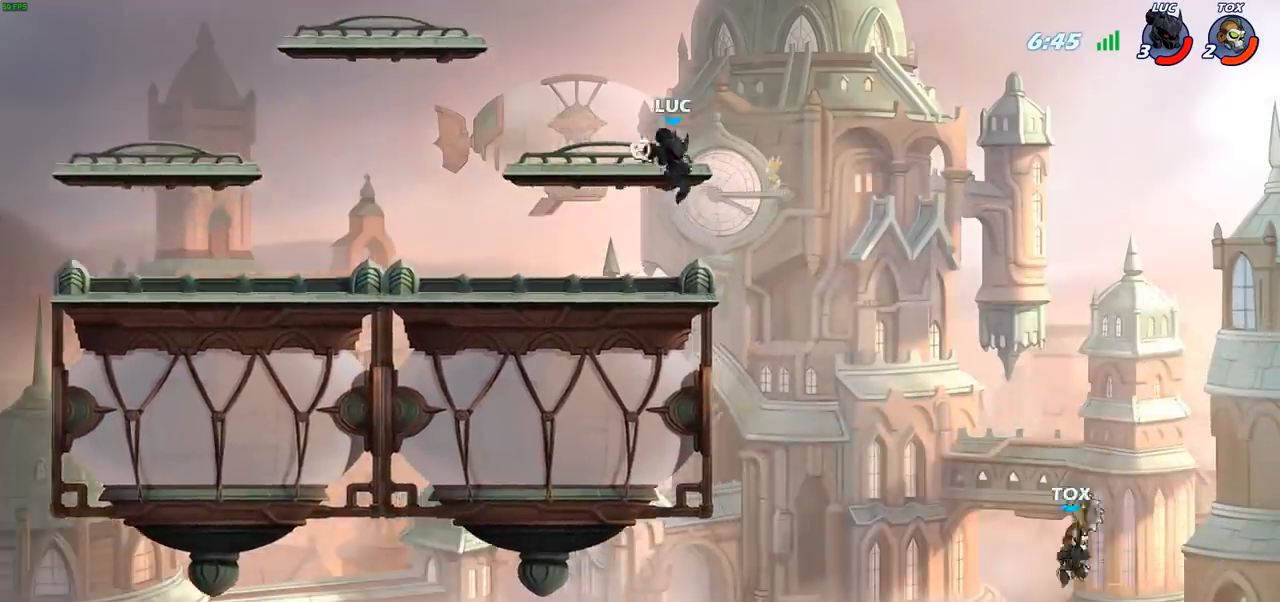
{"buttons": [], "left_stick": "center", "right_stick": "center", "events": []}
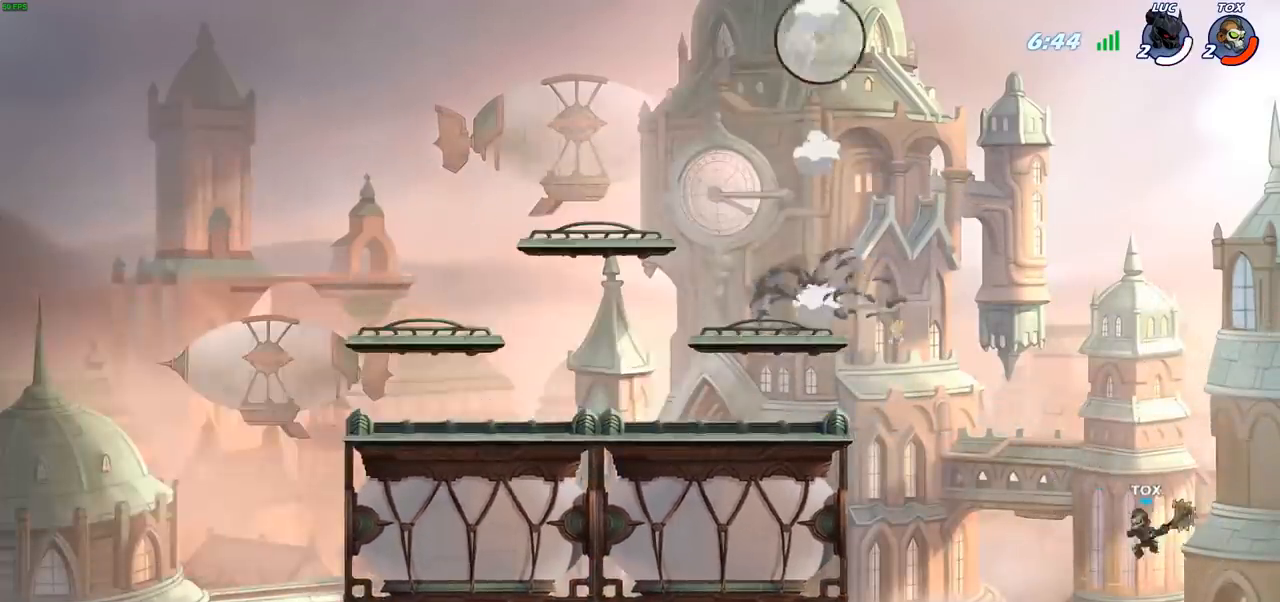
{"buttons": [], "left_stick": "center", "right_stick": "center", "events": [[150, "left_stick", "down-left"], [450, "left_stick", "center"]]}
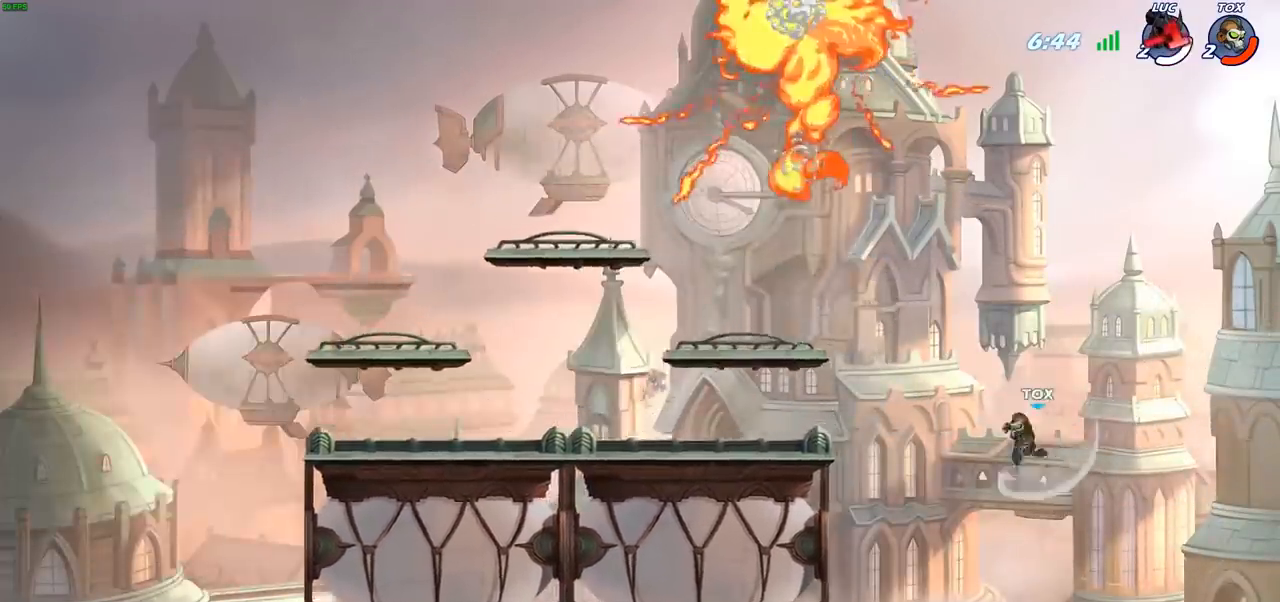
{"buttons": [], "left_stick": "center", "right_stick": "center", "events": []}
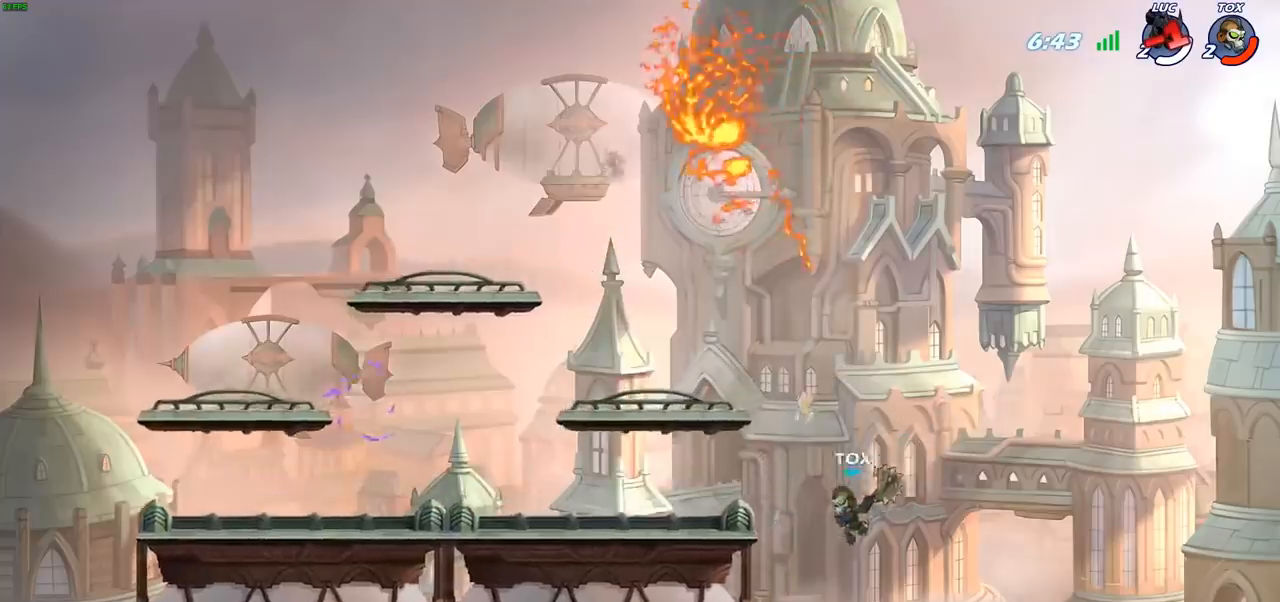
{"buttons": [], "left_stick": "center", "right_stick": "center", "events": []}
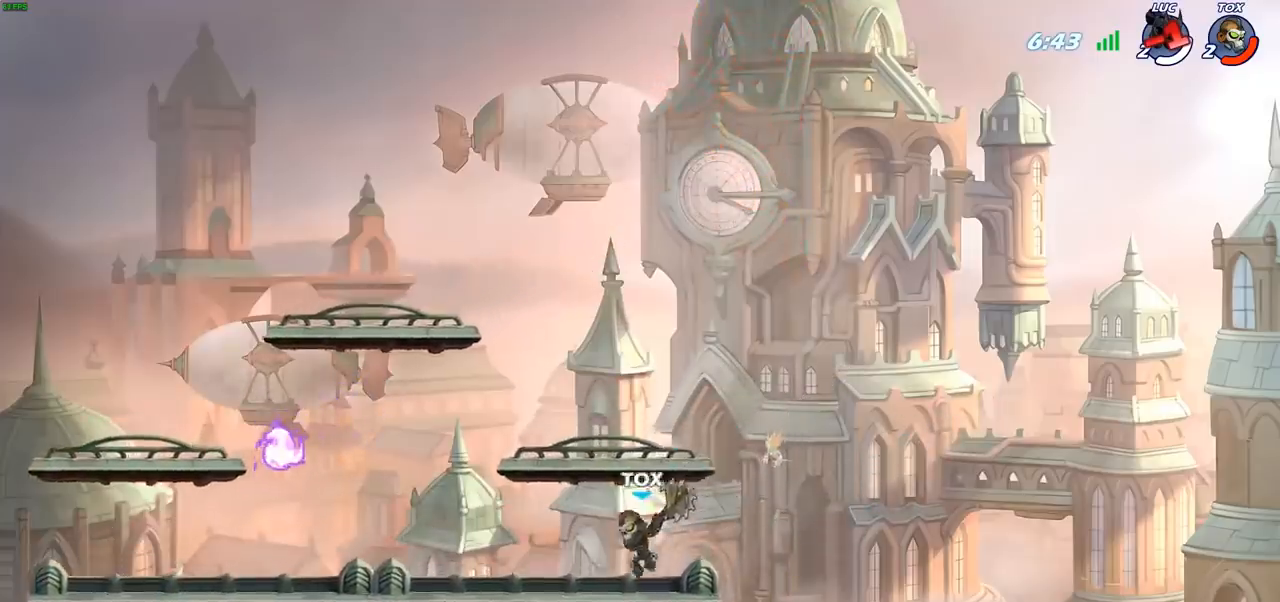
{"buttons": [], "left_stick": "center", "right_stick": "center", "events": []}
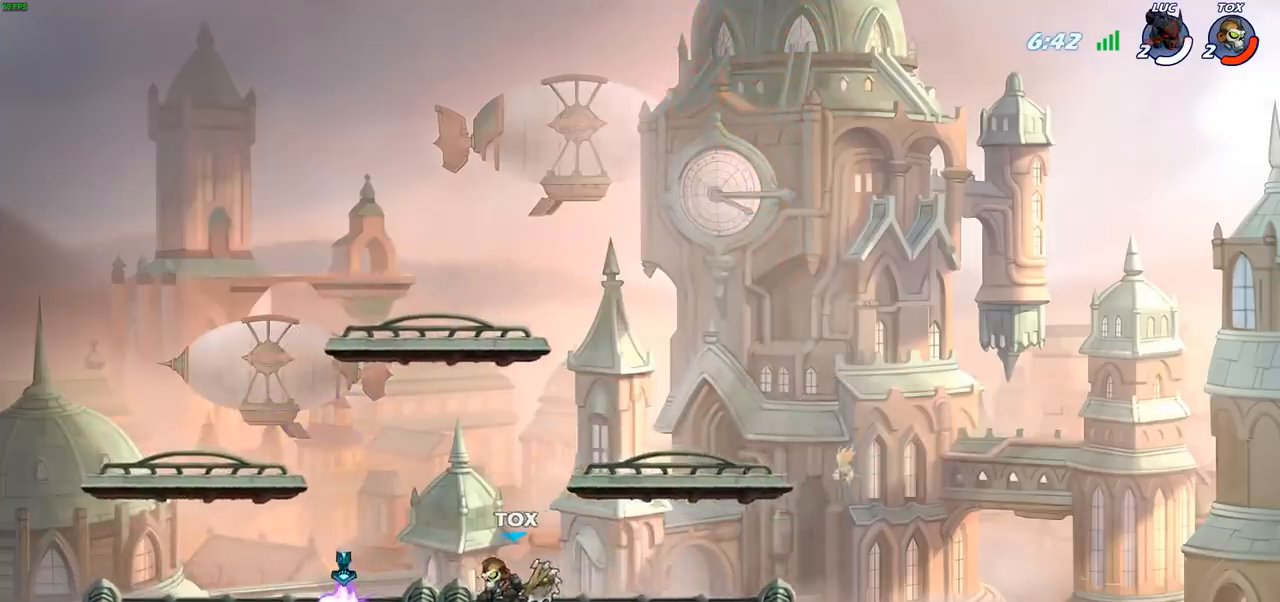
{"buttons": [], "left_stick": "center", "right_stick": "center", "events": []}
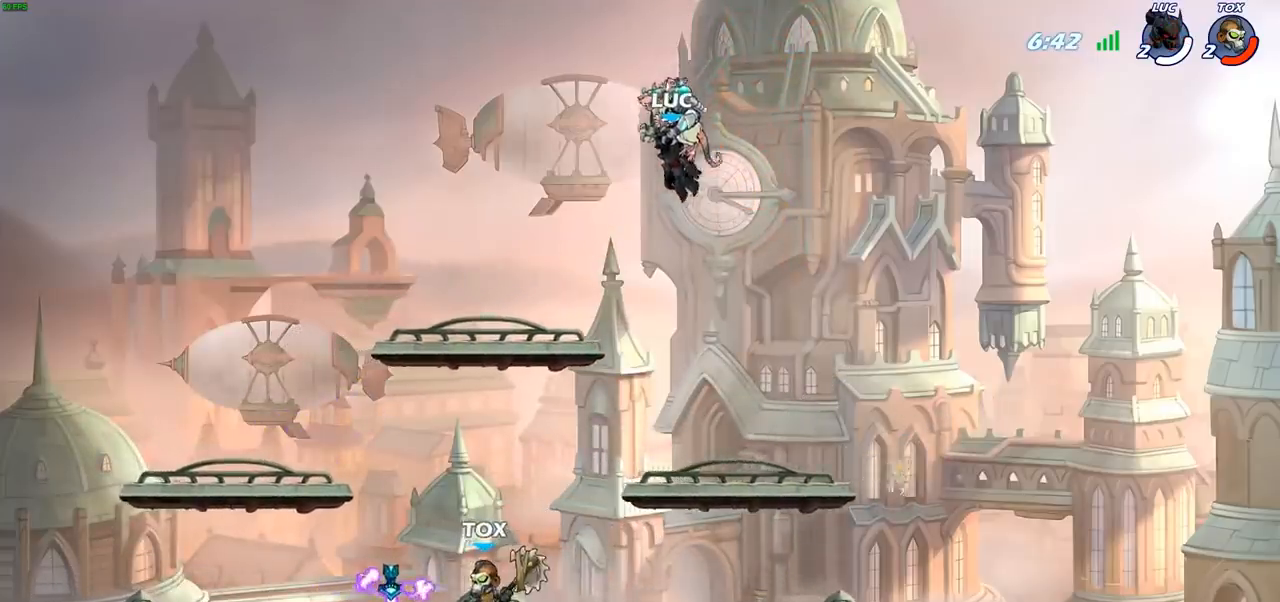
{"buttons": [], "left_stick": "center", "right_stick": "center", "events": []}
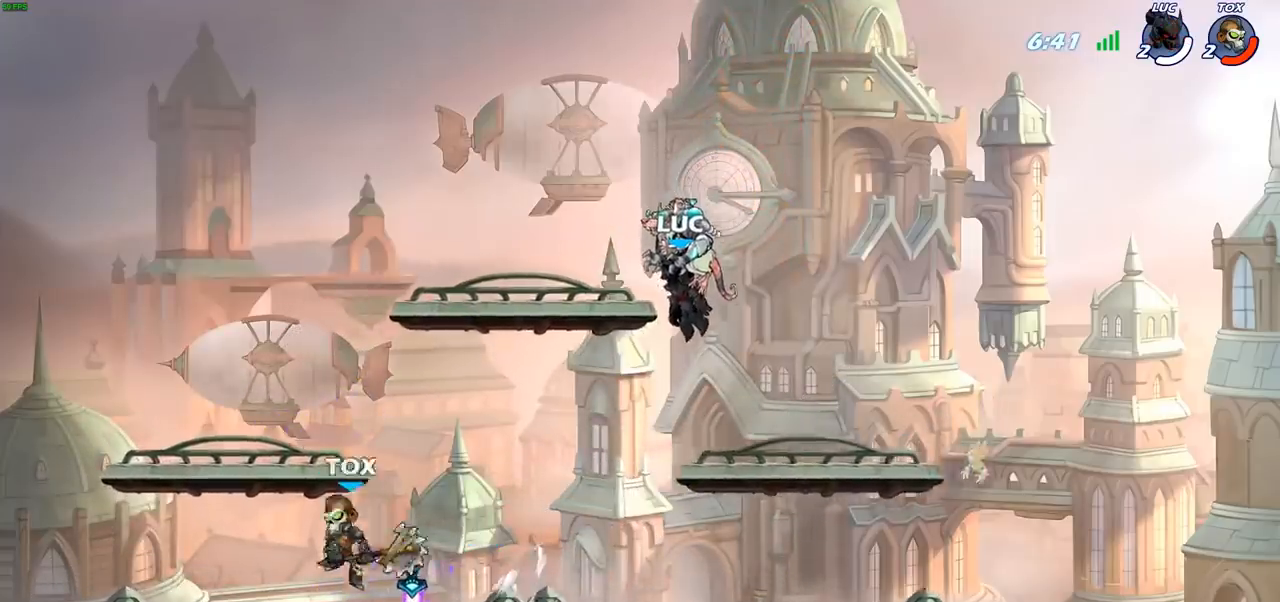
{"buttons": ["SELECT"], "left_stick": "center", "right_stick": "center", "events": [[167, "SELECT", "down"]]}
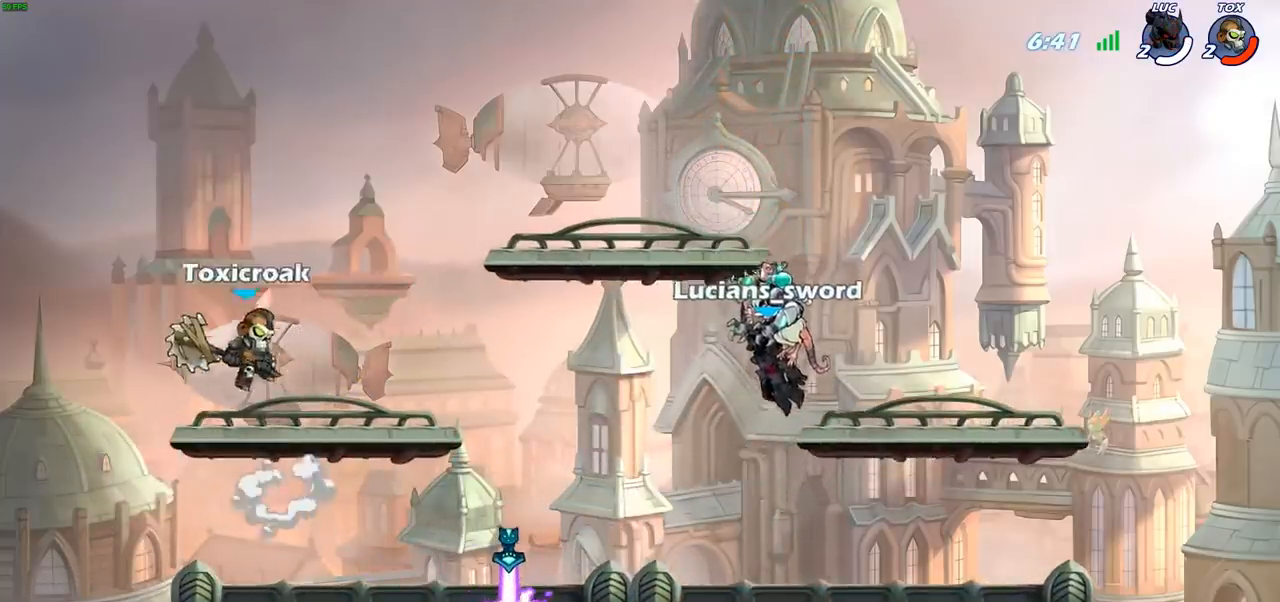
{"buttons": ["SELECT"], "left_stick": "center", "right_stick": "center", "events": []}
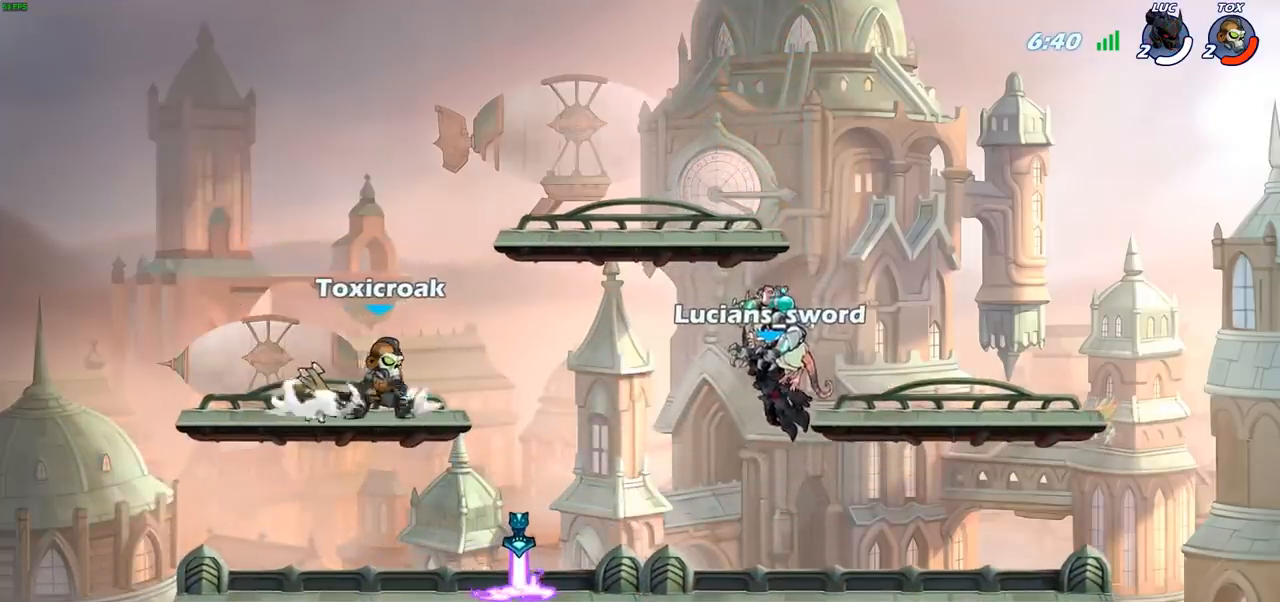
{"buttons": [], "left_stick": "center", "right_stick": "center", "events": [[417, "SELECT", "up"]]}